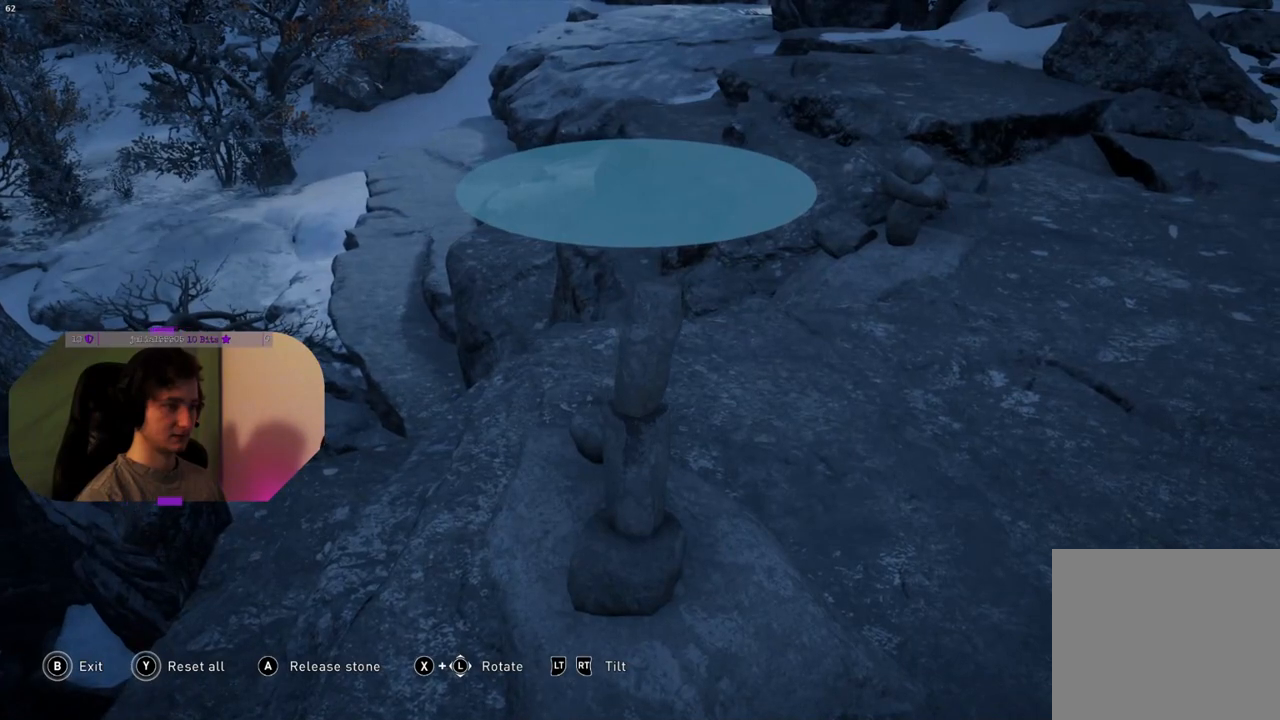
Gameplay with a controller (PlayStation layout); each line is a JSON object with the inputs held at the frame after it. "events" lists button and stick changes between this image and that frame as [ms after this image, input, new state], when the widget could be followed in between.
{"buttons": [], "left_stick": "down", "right_stick": "center", "events": [[267, "left_stick", "down"]]}
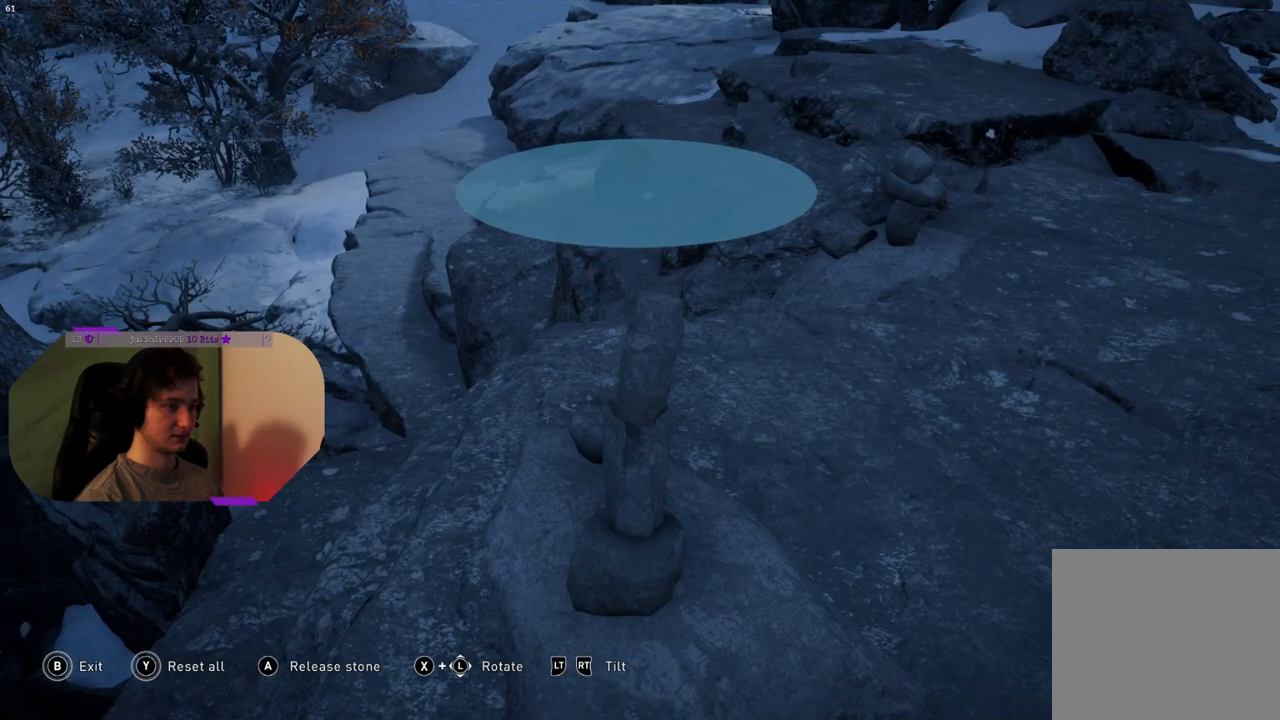
{"buttons": [], "left_stick": "left", "right_stick": "center", "events": [[83, "left_stick", "center"], [467, "left_stick", "left"]]}
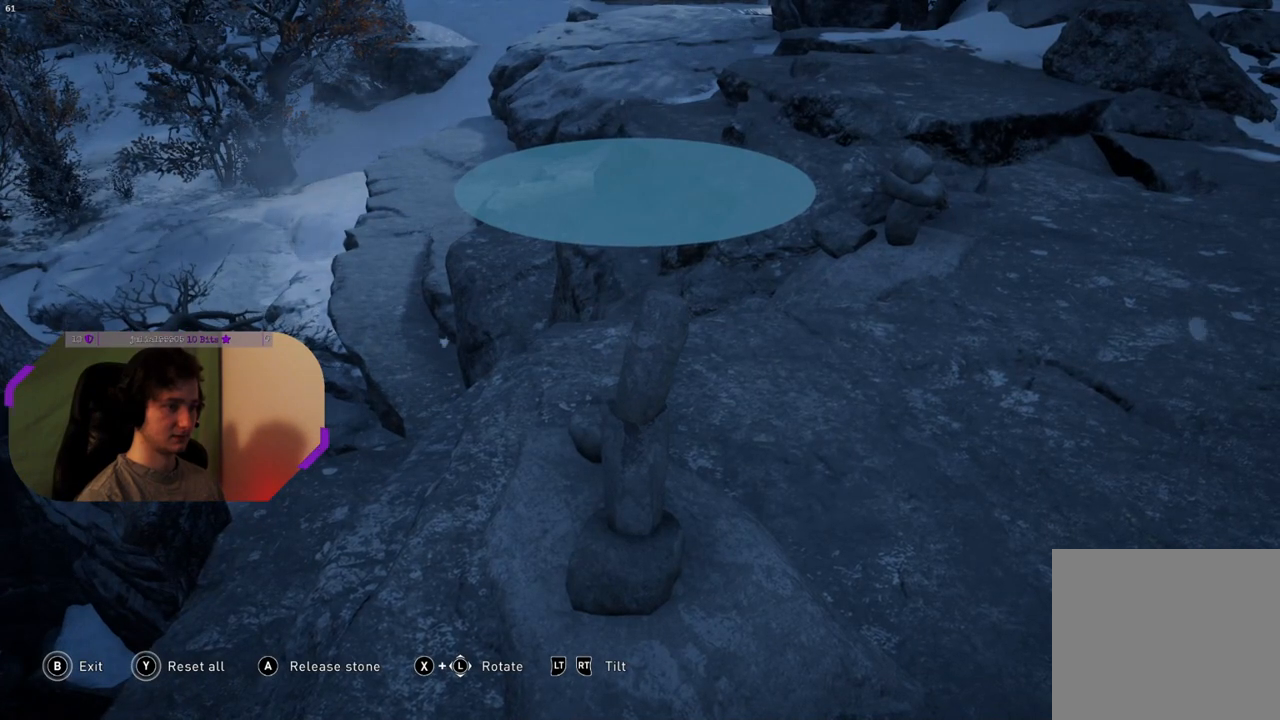
{"buttons": [], "left_stick": "center", "right_stick": "center", "events": [[83, "left_stick", "center"]]}
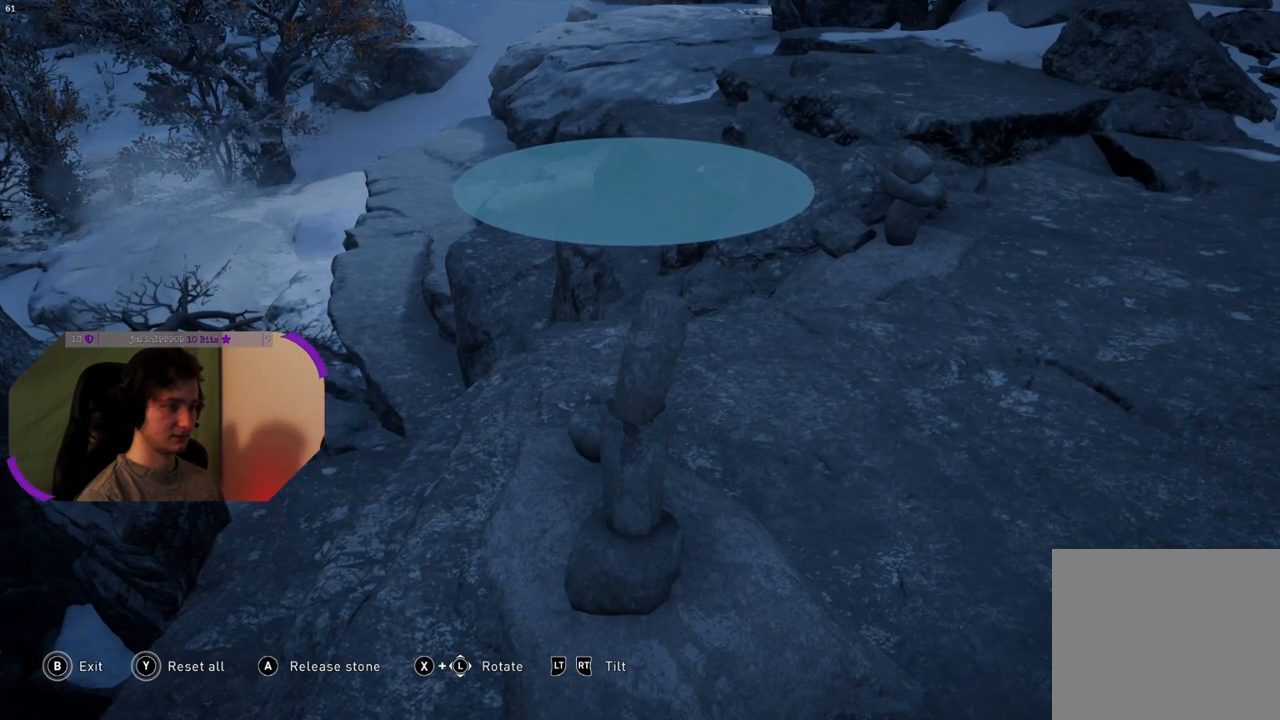
{"buttons": ["L2"], "left_stick": "center", "right_stick": "center", "events": [[417, "L2", "down"]]}
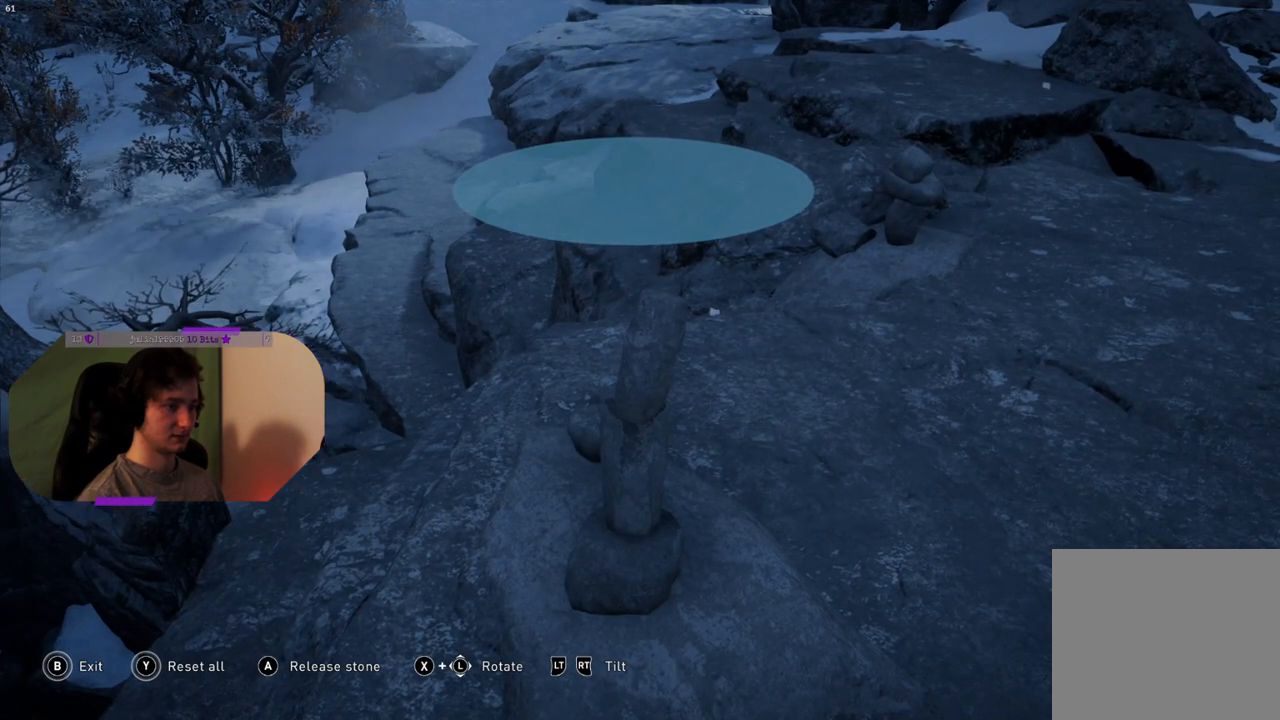
{"buttons": [], "left_stick": "center", "right_stick": "center", "events": [[133, "L2", "up"]]}
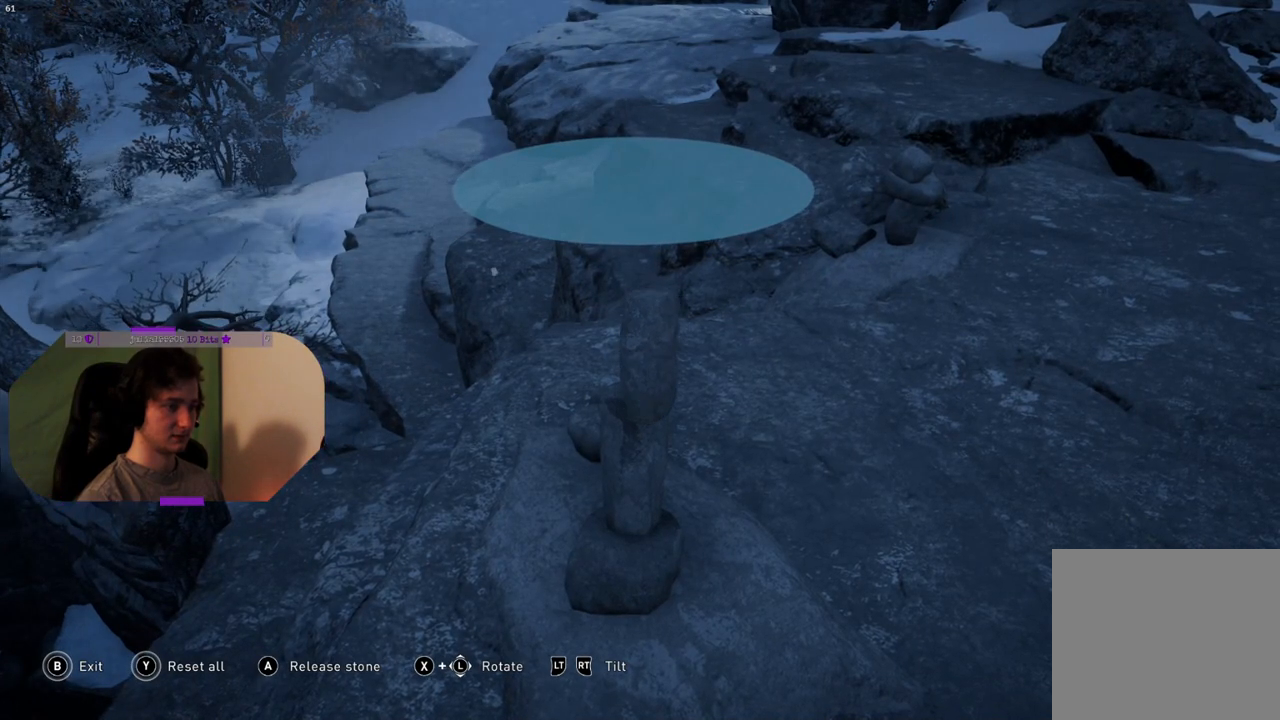
{"buttons": [], "left_stick": "center", "right_stick": "center", "events": [[33, "left_stick", "left"], [183, "left_stick", "center"], [300, "left_stick", "left"], [483, "left_stick", "center"]]}
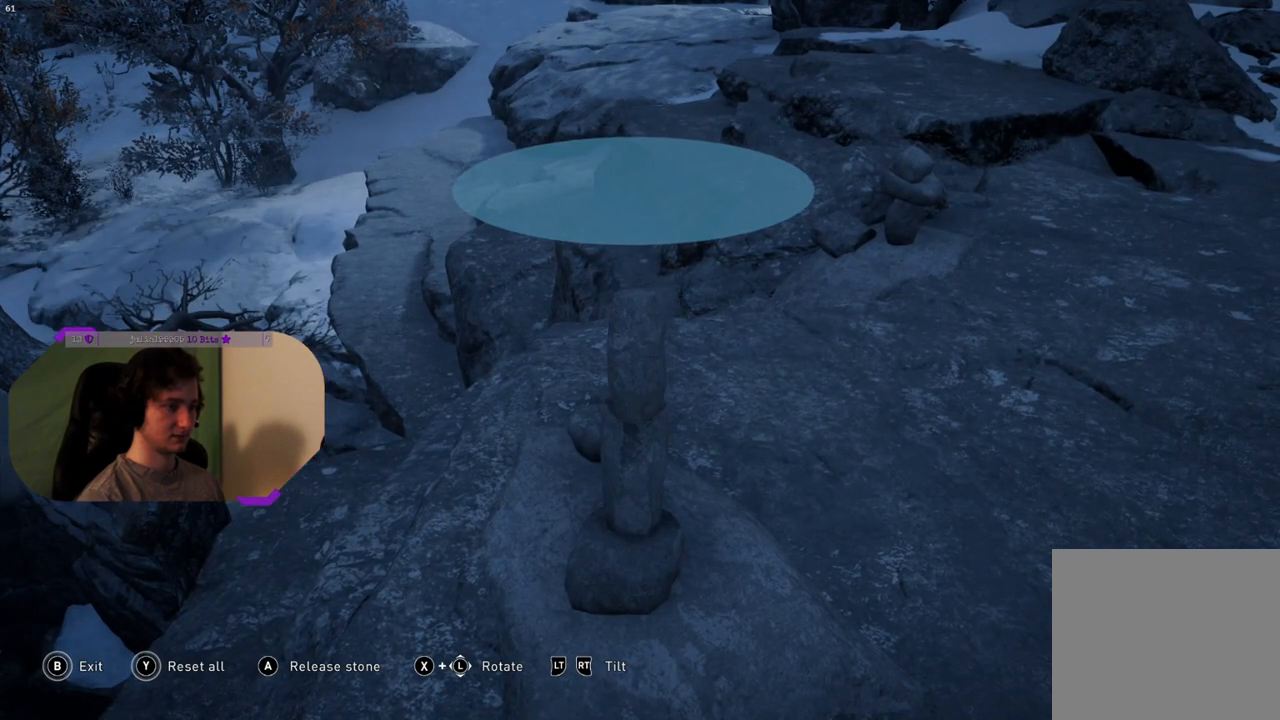
{"buttons": [], "left_stick": "down", "right_stick": "center", "events": [[333, "left_stick", "down"]]}
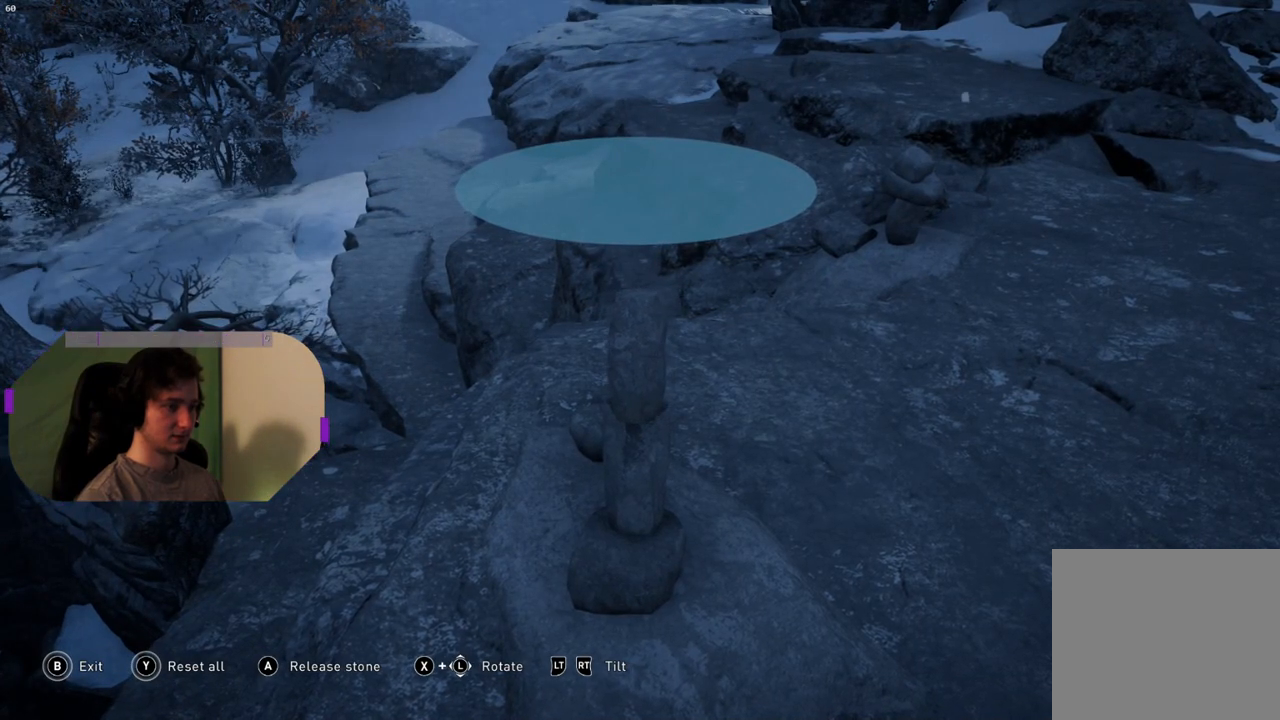
{"buttons": [], "left_stick": "center", "right_stick": "left", "events": [[117, "left_stick", "center"], [283, "right_stick", "left"]]}
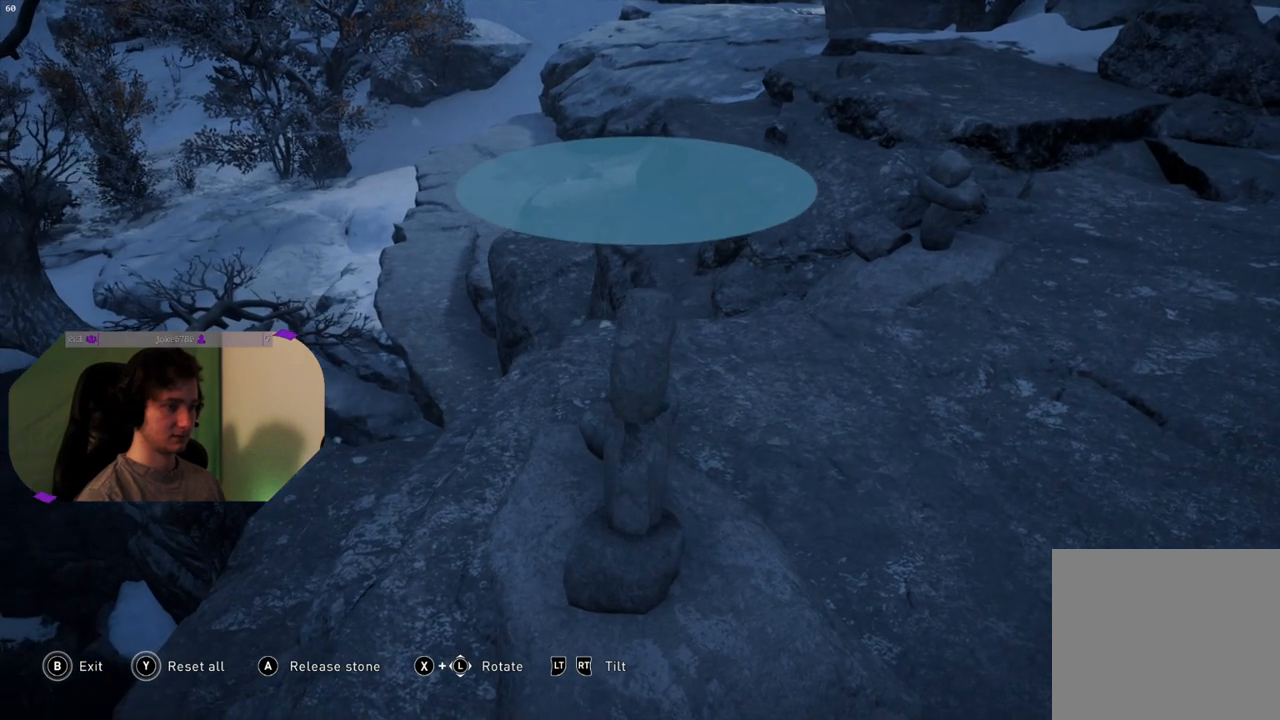
{"buttons": [], "left_stick": "center", "right_stick": "left", "events": []}
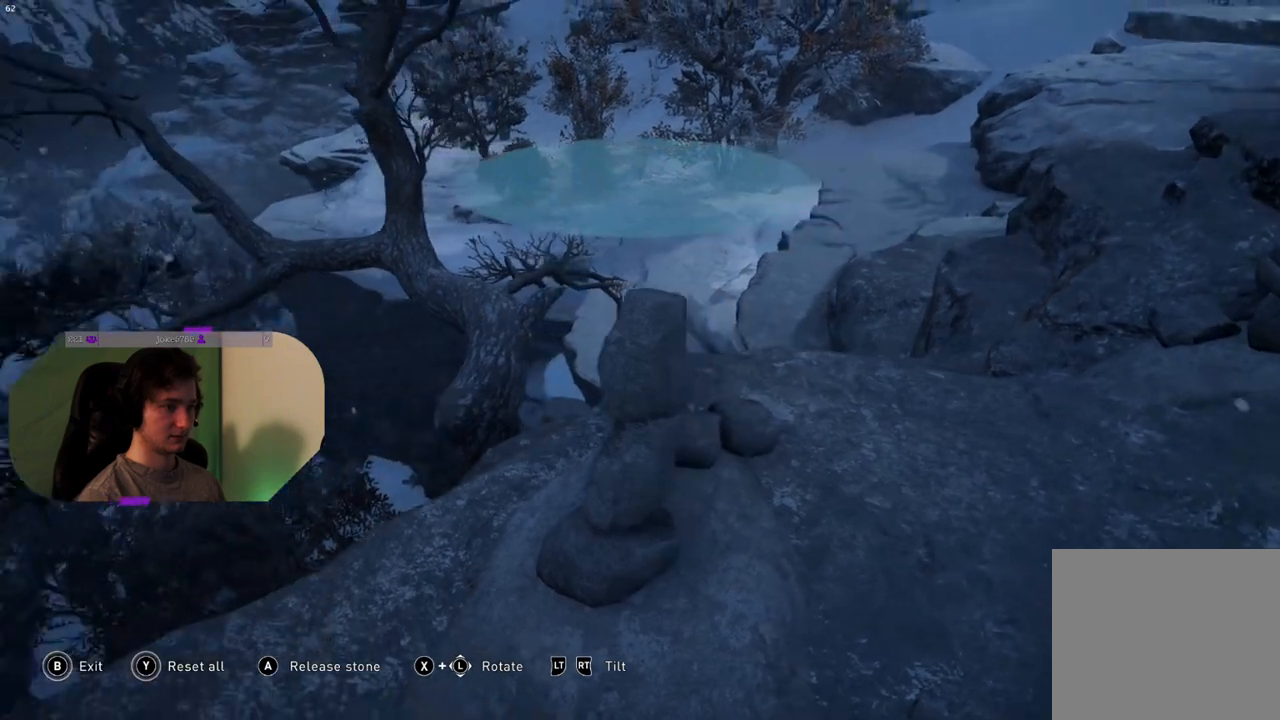
{"buttons": [], "left_stick": "center", "right_stick": "up-left", "events": [[433, "right_stick", "up-left"]]}
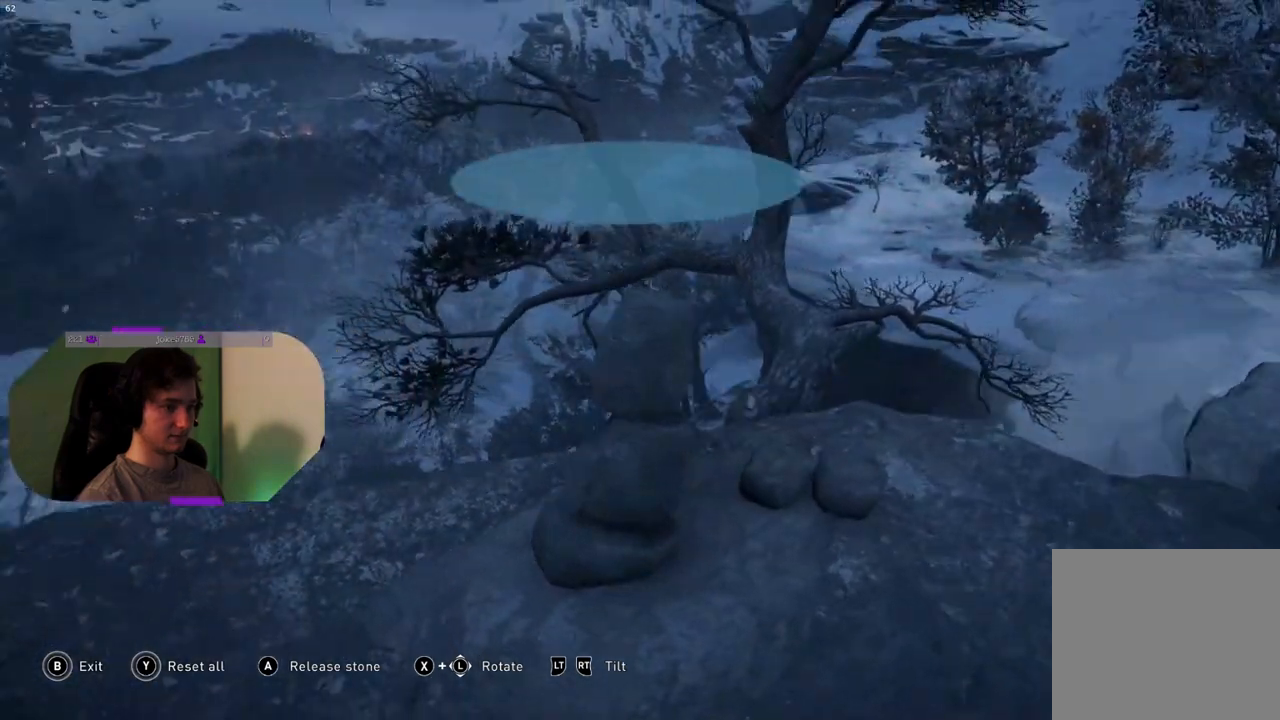
{"buttons": [], "left_stick": "center", "right_stick": "center", "events": [[117, "right_stick", "center"], [300, "CROSS", "down"], [400, "CROSS", "up"]]}
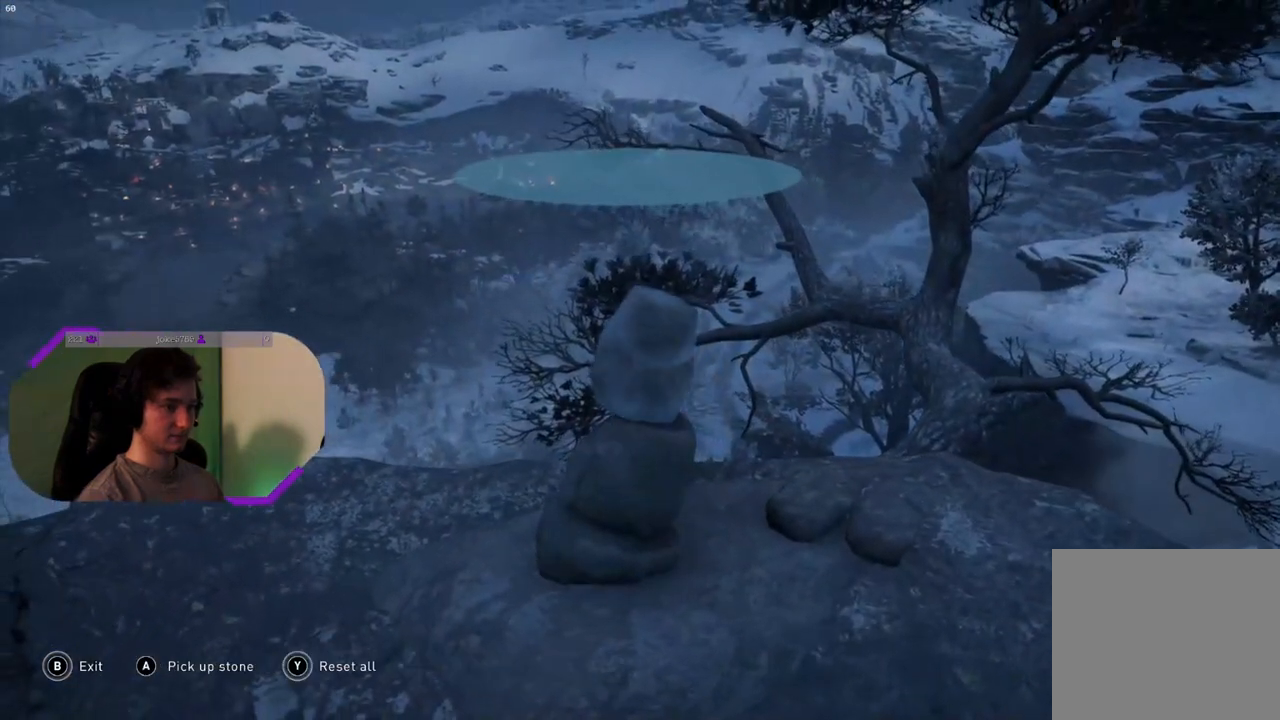
{"buttons": [], "left_stick": "center", "right_stick": "center", "events": []}
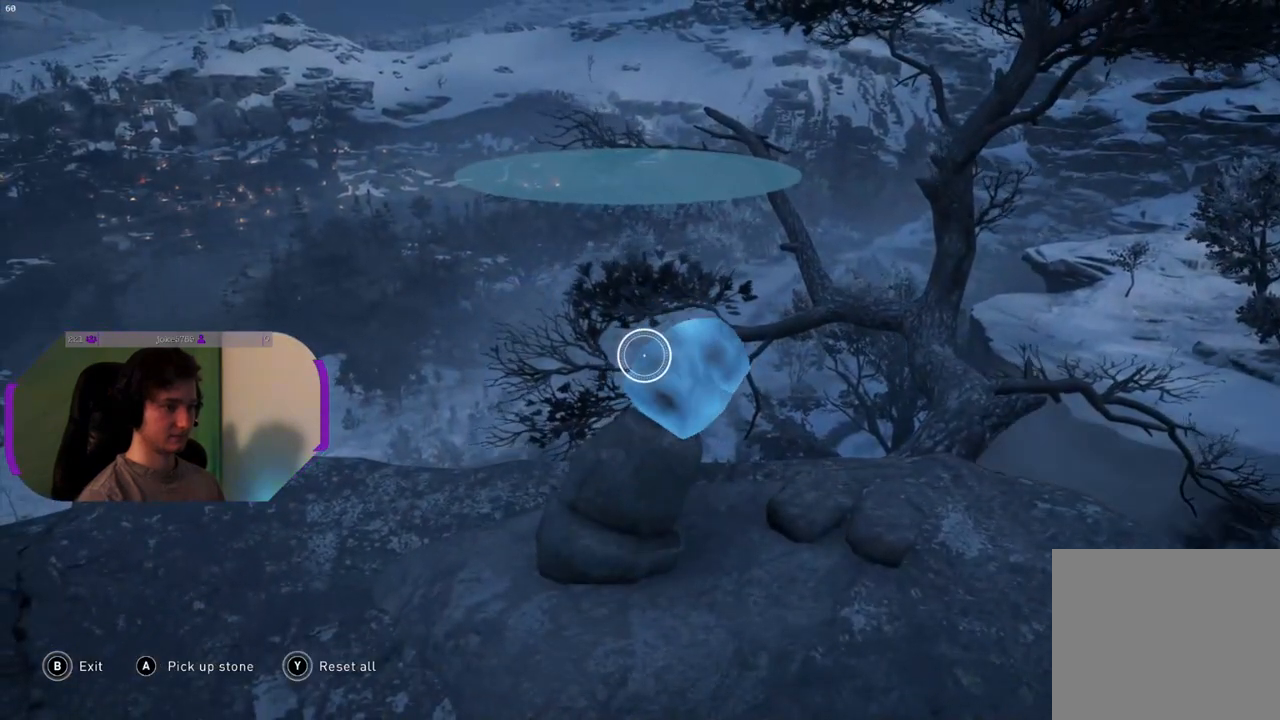
{"buttons": [], "left_stick": "center", "right_stick": "center", "events": []}
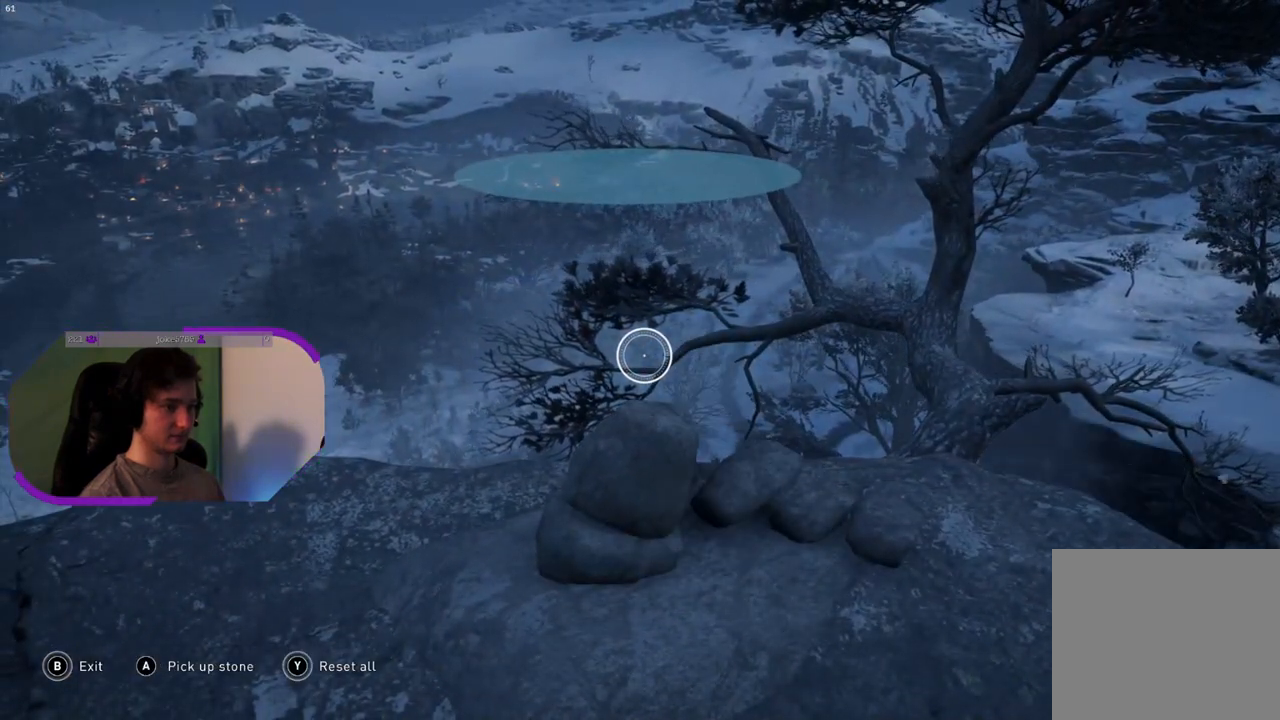
{"buttons": [], "left_stick": "center", "right_stick": "center", "events": []}
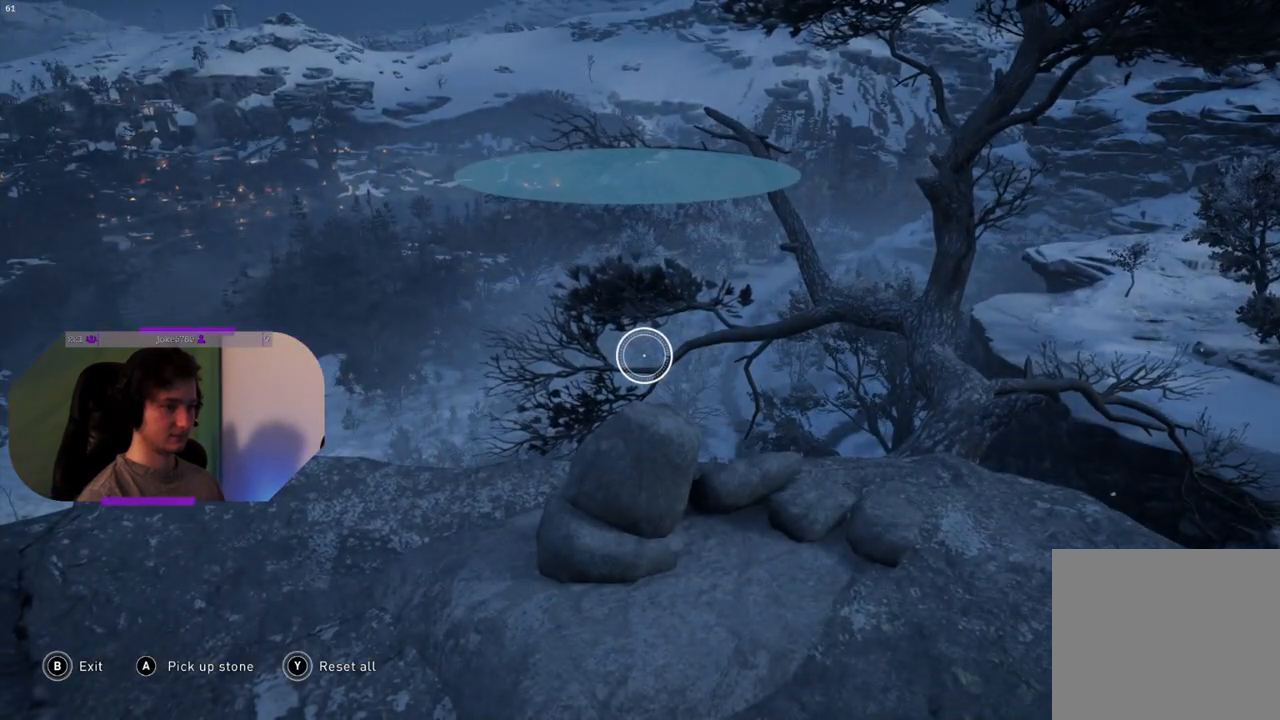
{"buttons": [], "left_stick": "down-right", "right_stick": "center", "events": [[250, "left_stick", "down-right"]]}
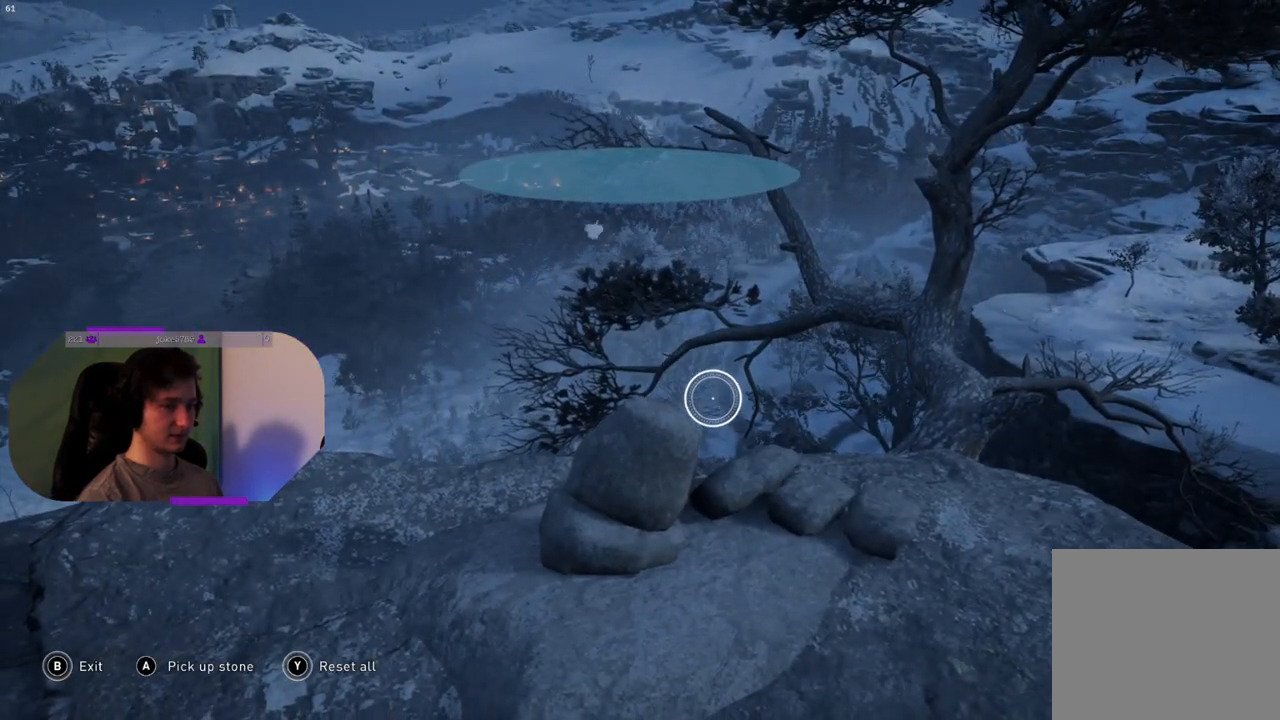
{"buttons": [], "left_stick": "up-left", "right_stick": "center", "events": [[333, "left_stick", "center"], [467, "left_stick", "up-left"]]}
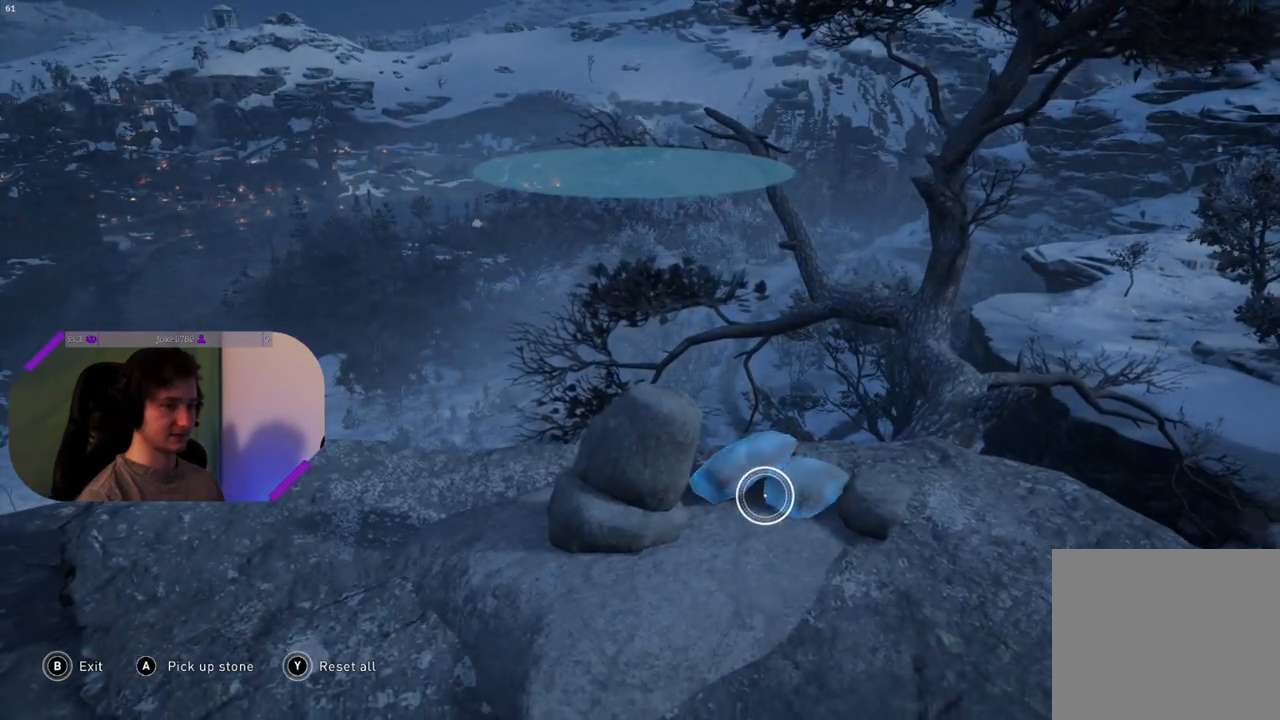
{"buttons": [], "left_stick": "center", "right_stick": "center", "events": [[117, "left_stick", "center"], [217, "left_stick", "down-right"], [417, "left_stick", "center"]]}
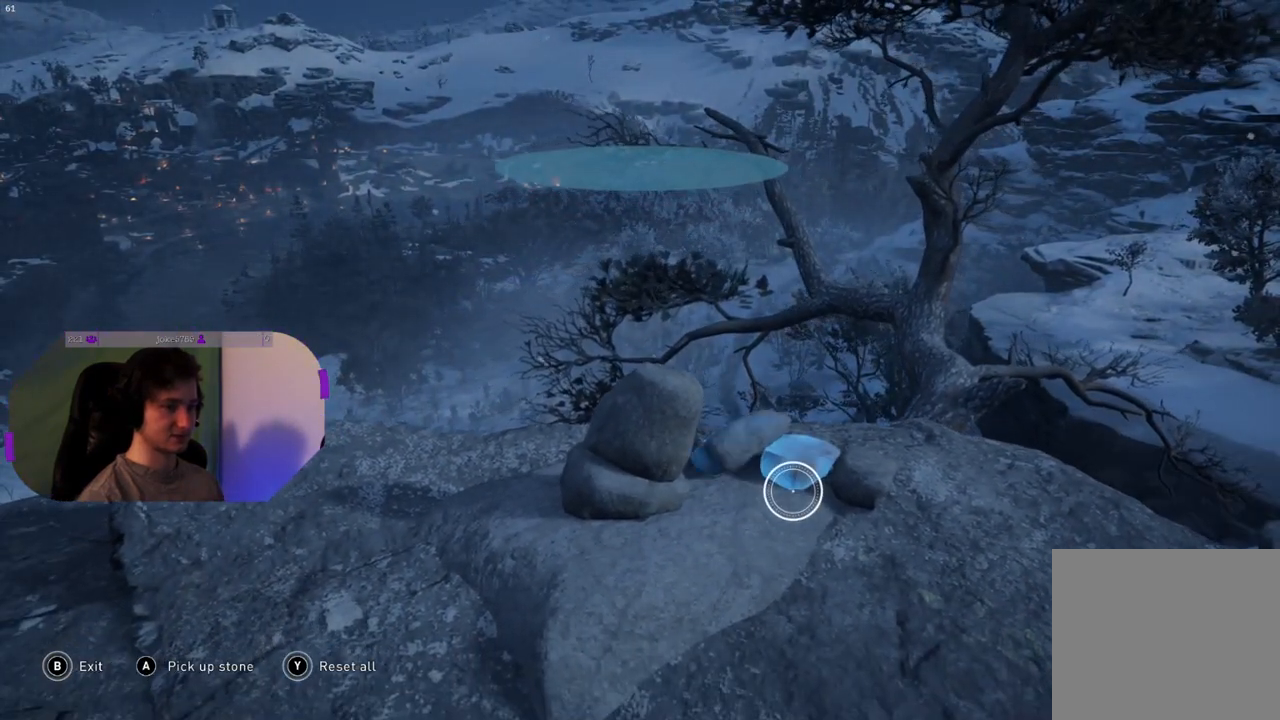
{"buttons": [], "left_stick": "center", "right_stick": "center", "events": [[100, "left_stick", "up"], [217, "left_stick", "center"]]}
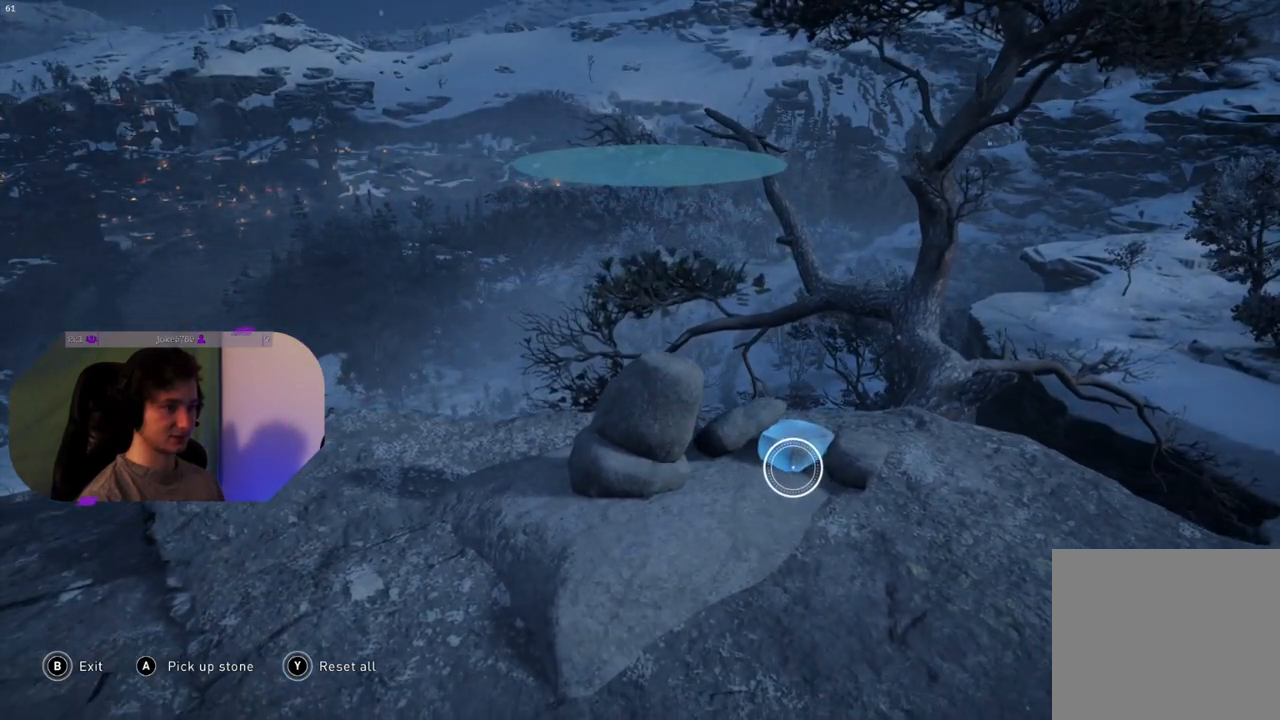
{"buttons": [], "left_stick": "down", "right_stick": "up", "events": [[217, "left_stick", "up"], [400, "left_stick", "center"], [400, "right_stick", "up"], [500, "left_stick", "down"]]}
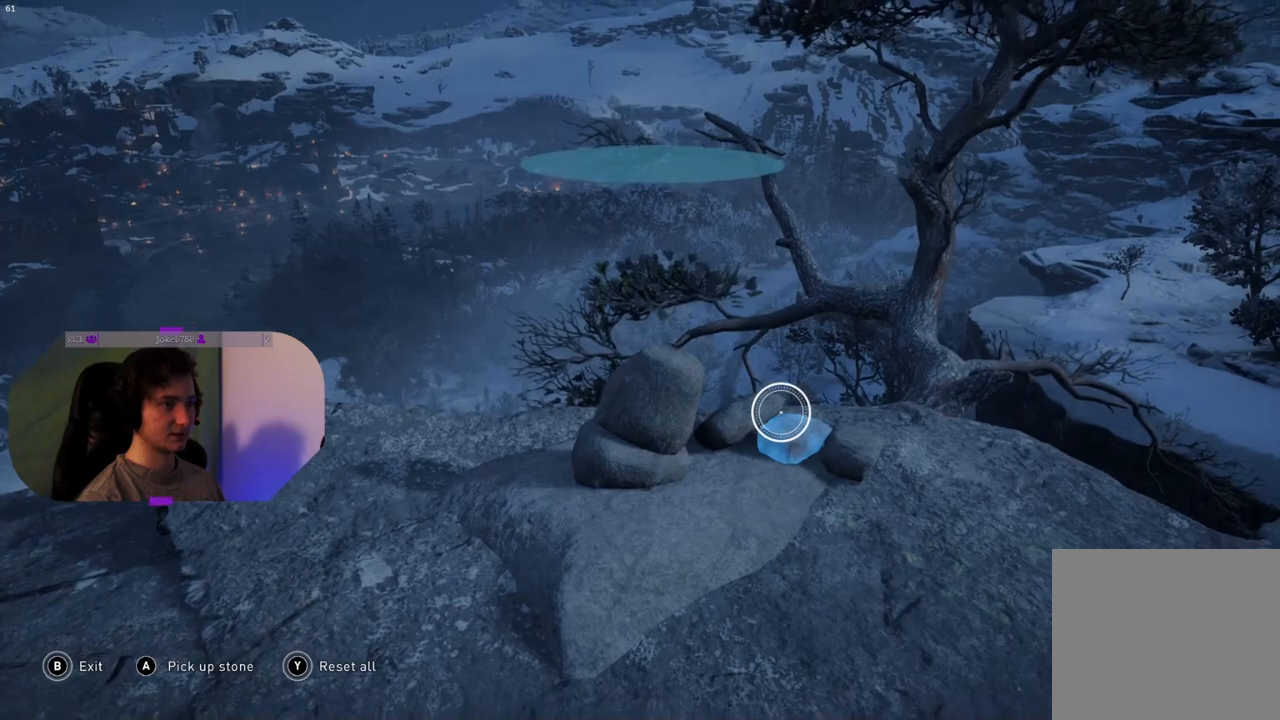
{"buttons": [], "left_stick": "center", "right_stick": "up", "events": [[333, "left_stick", "center"]]}
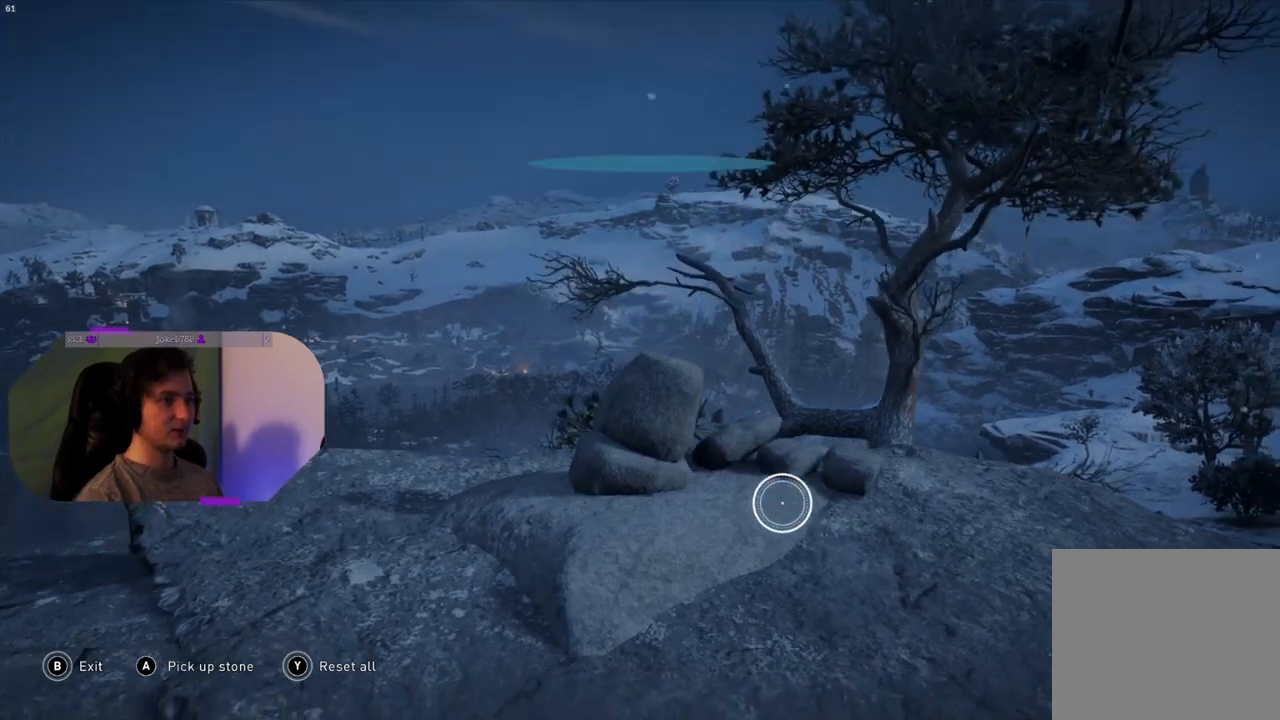
{"buttons": [], "left_stick": "center", "right_stick": "up-right", "events": [[133, "right_stick", "center"], [300, "right_stick", "up-right"]]}
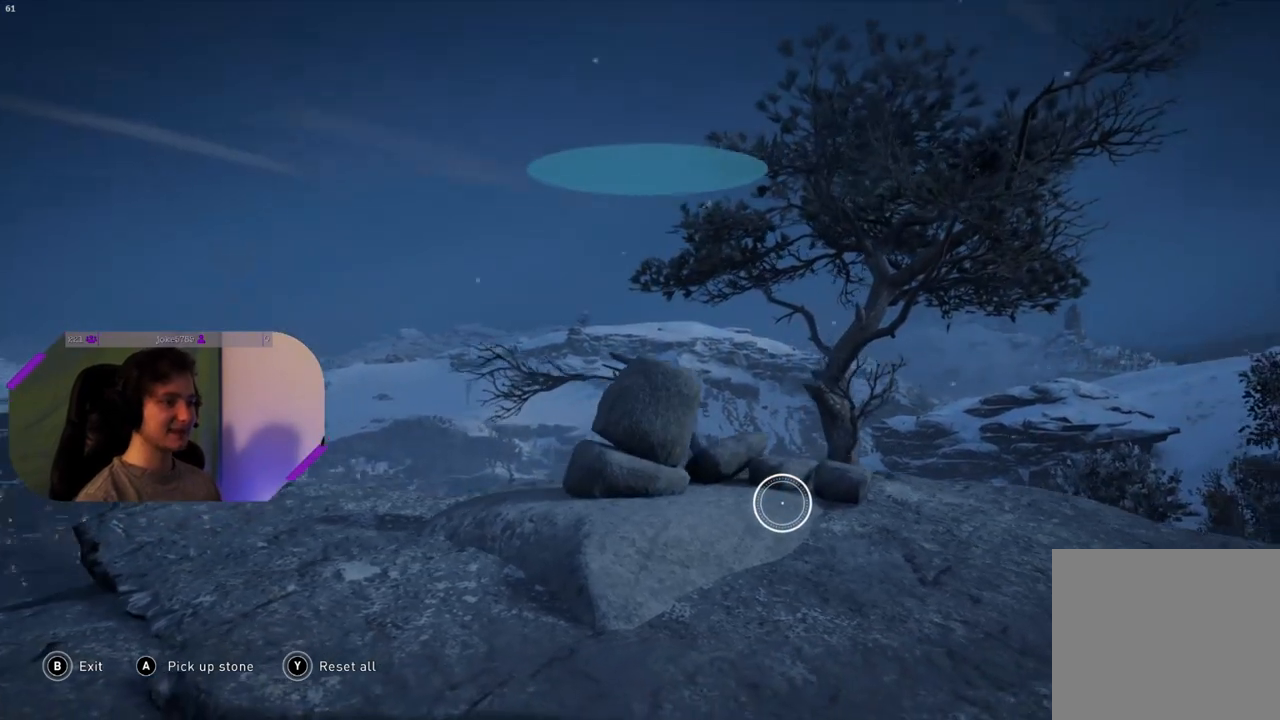
{"buttons": [], "left_stick": "center", "right_stick": "down-right", "events": [[117, "right_stick", "down-right"]]}
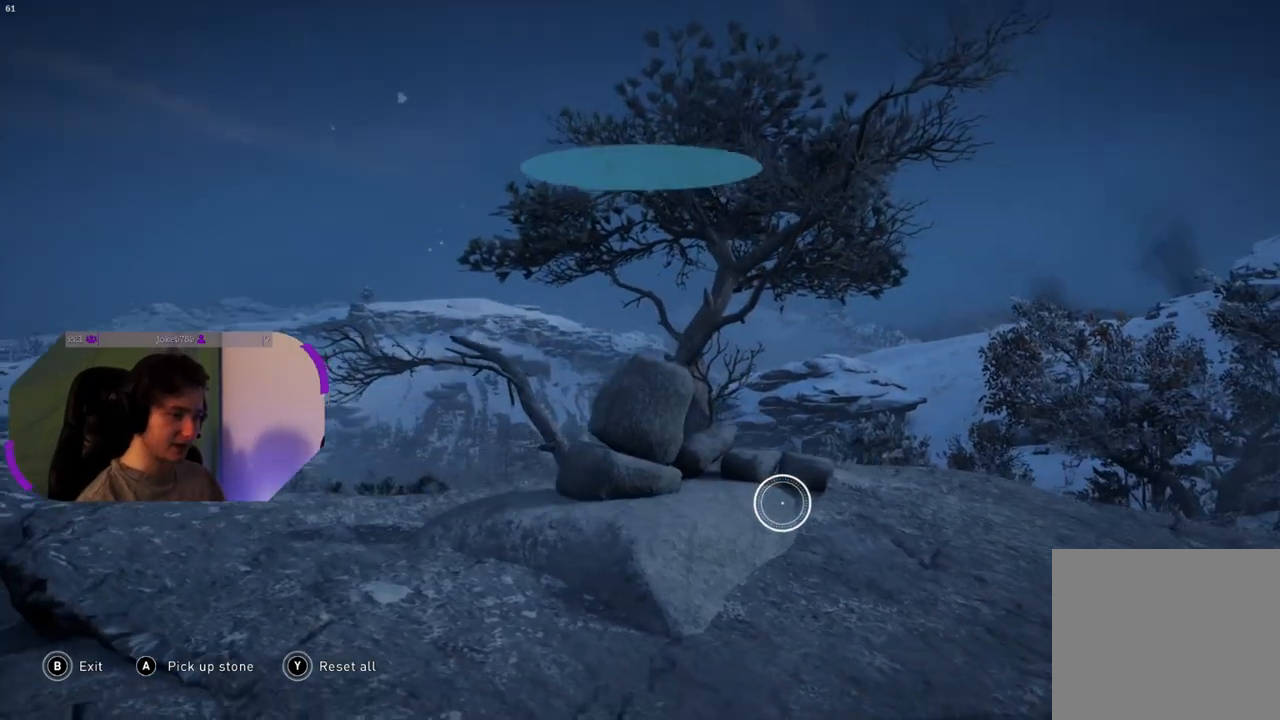
{"buttons": [], "left_stick": "center", "right_stick": "center", "events": [[183, "right_stick", "center"]]}
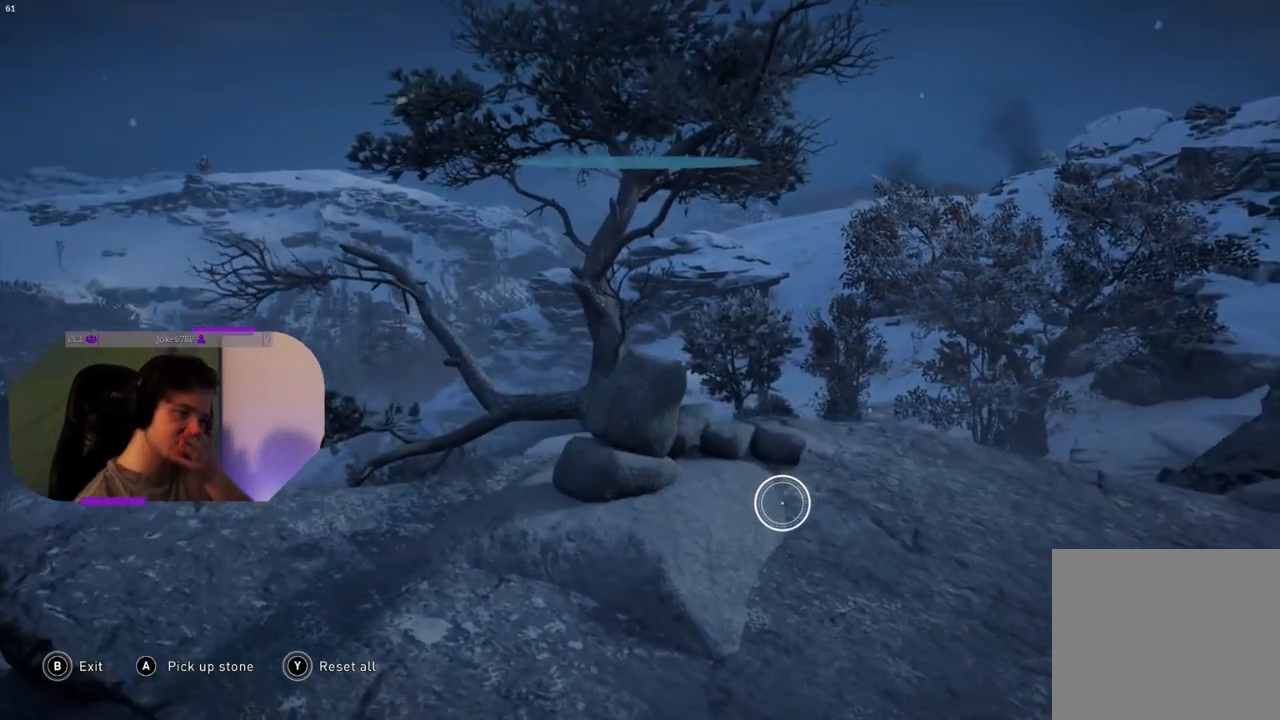
{"buttons": [], "left_stick": "center", "right_stick": "center", "events": []}
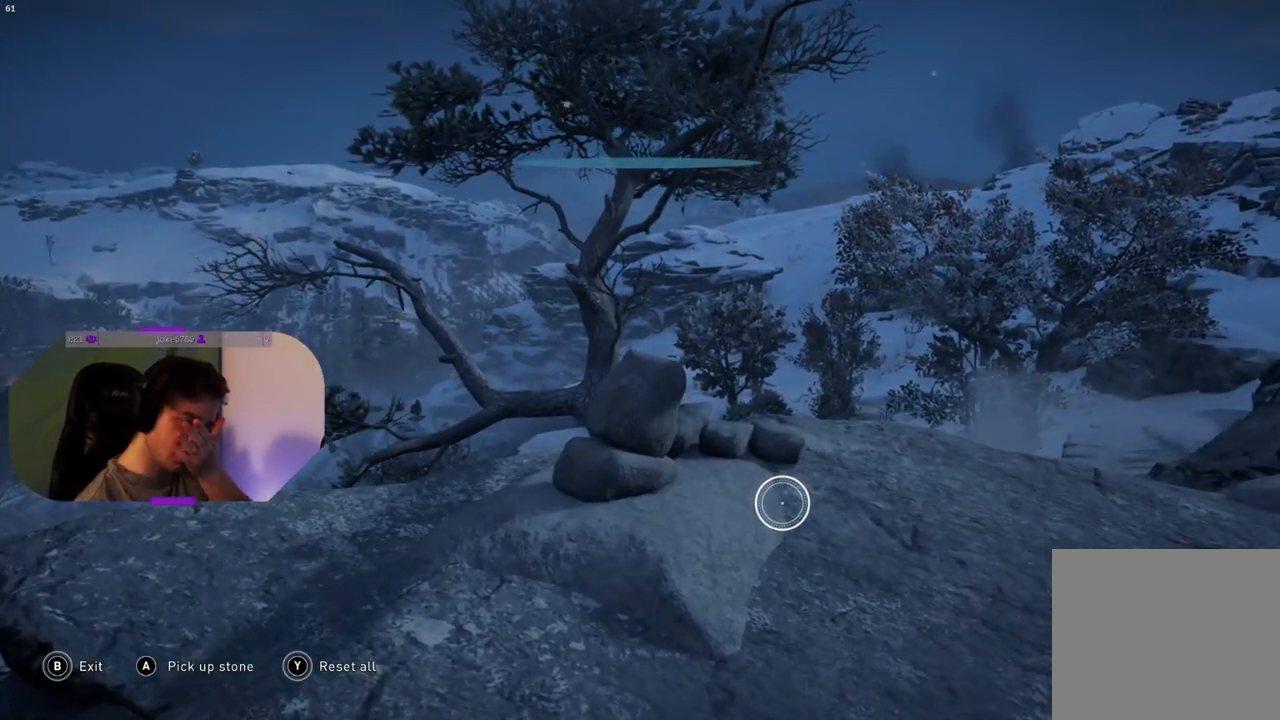
{"buttons": [], "left_stick": "center", "right_stick": "center", "events": []}
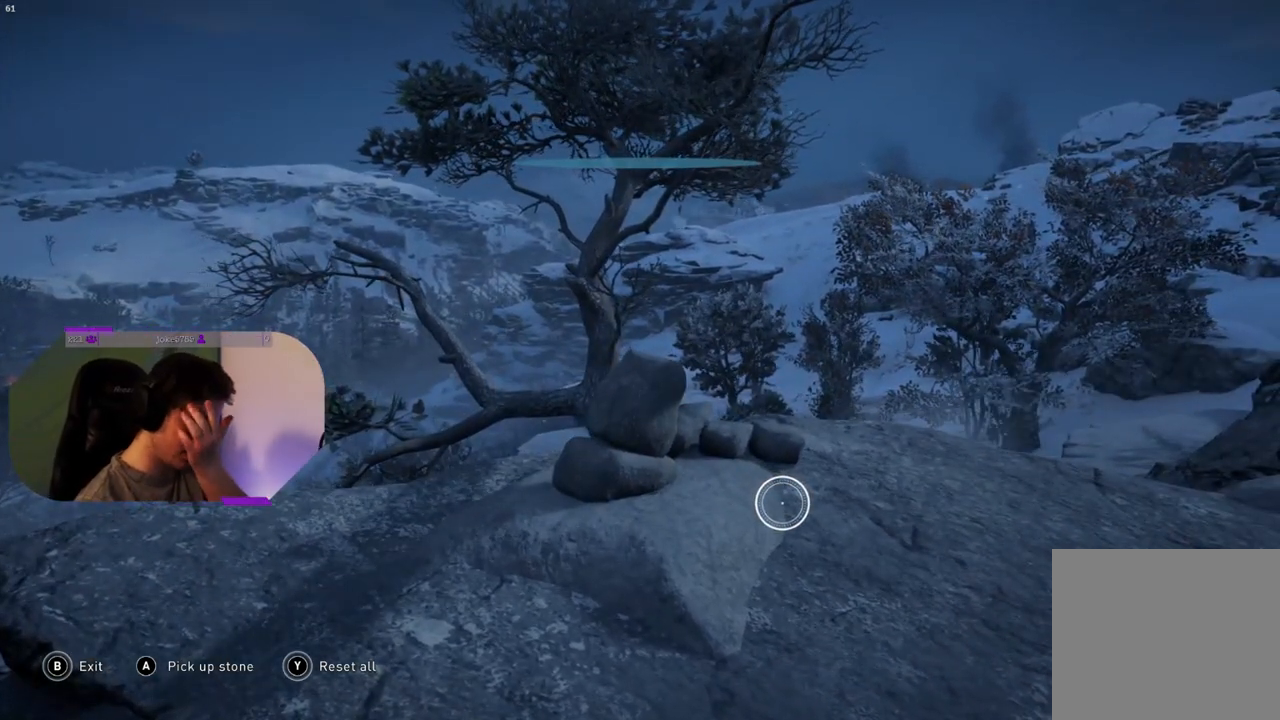
{"buttons": [], "left_stick": "center", "right_stick": "center", "events": []}
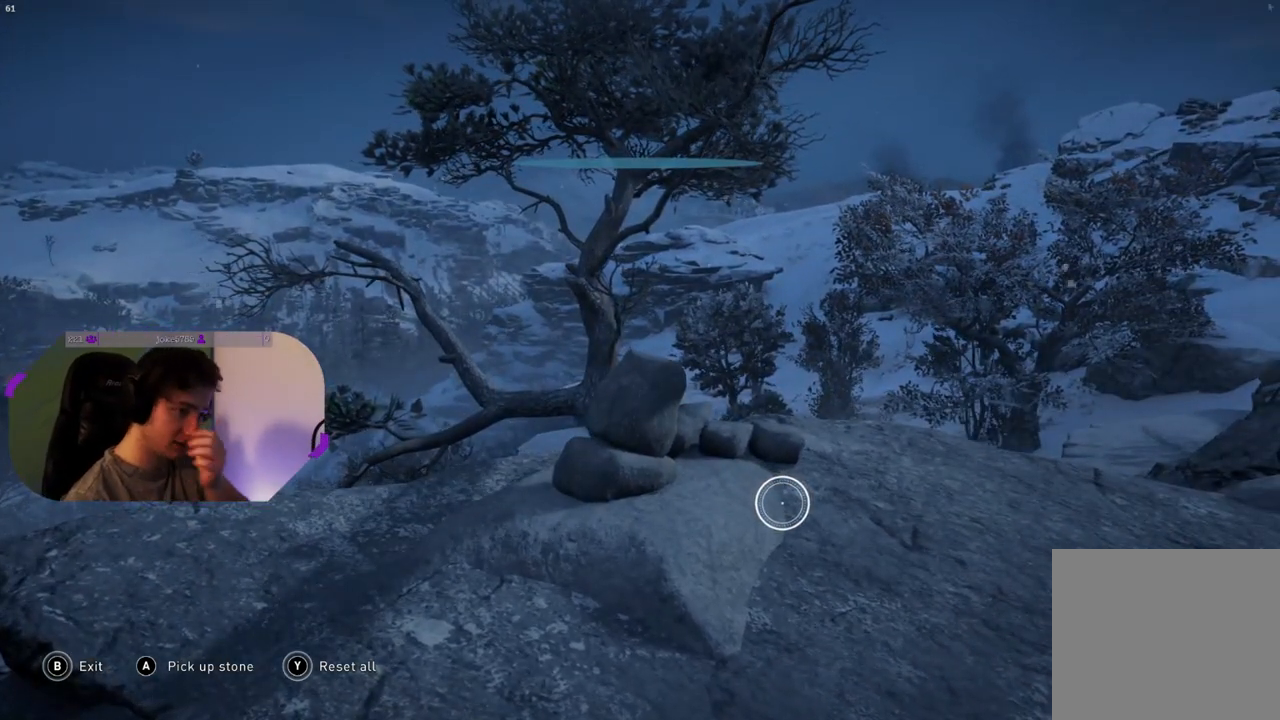
{"buttons": [], "left_stick": "center", "right_stick": "left", "events": [[167, "right_stick", "left"]]}
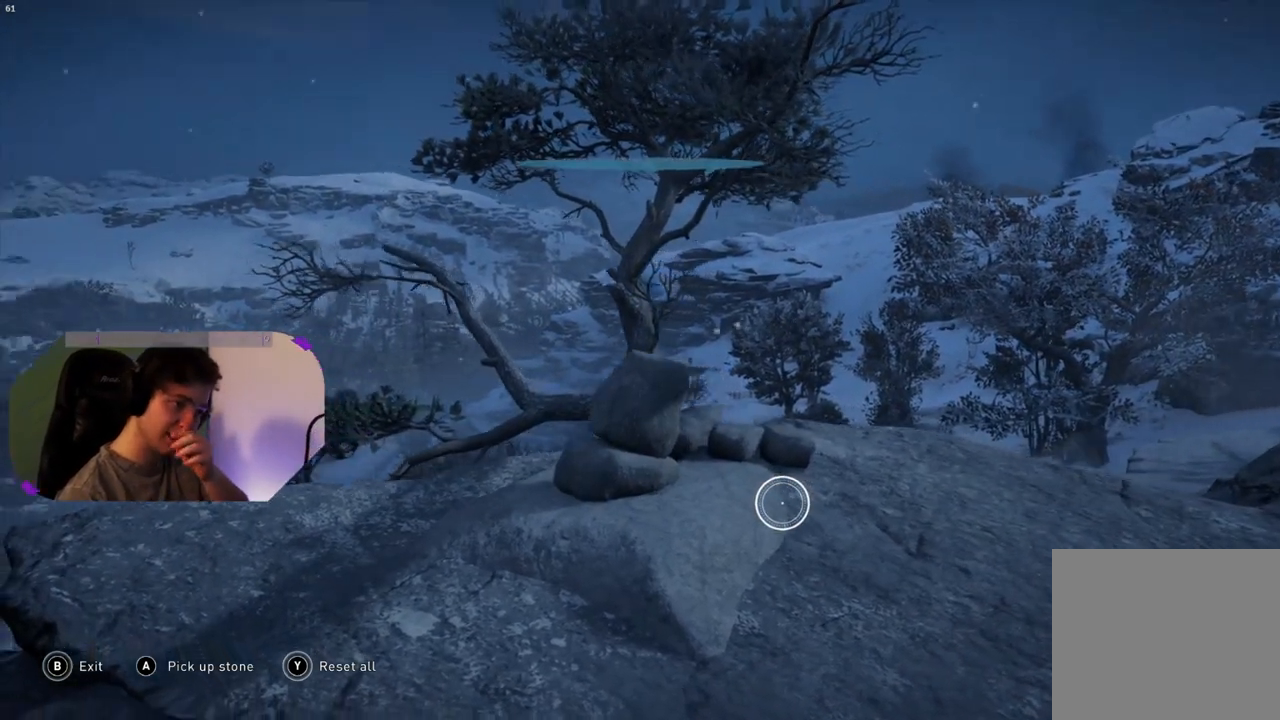
{"buttons": [], "left_stick": "center", "right_stick": "down-left", "events": [[167, "right_stick", "down-left"]]}
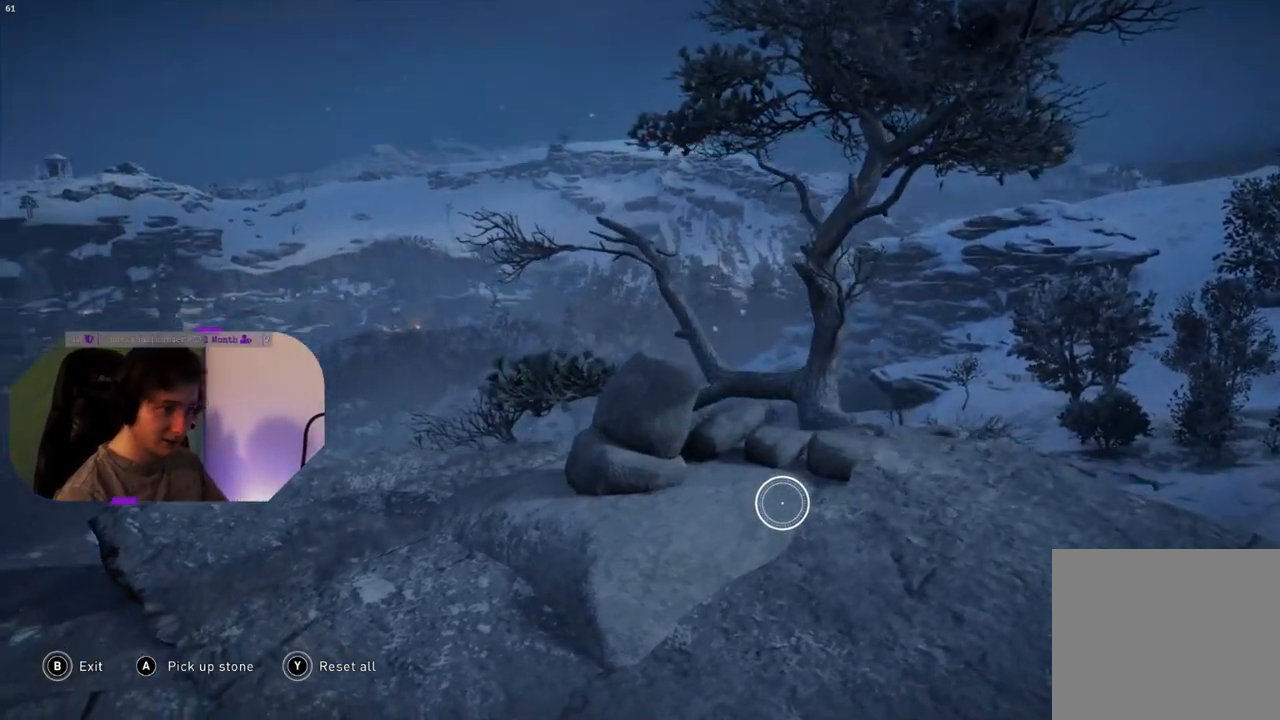
{"buttons": [], "left_stick": "center", "right_stick": "down-left", "events": []}
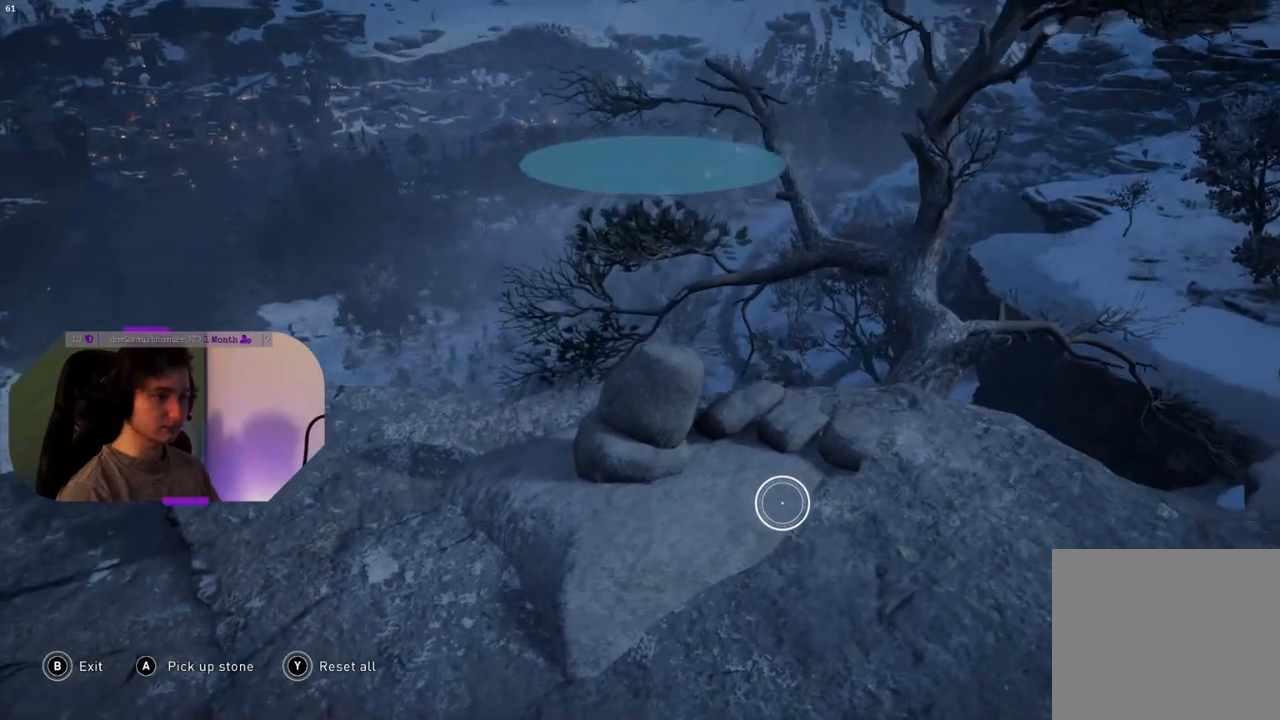
{"buttons": [], "left_stick": "up-left", "right_stick": "center", "events": [[17, "right_stick", "center"], [100, "left_stick", "up-left"]]}